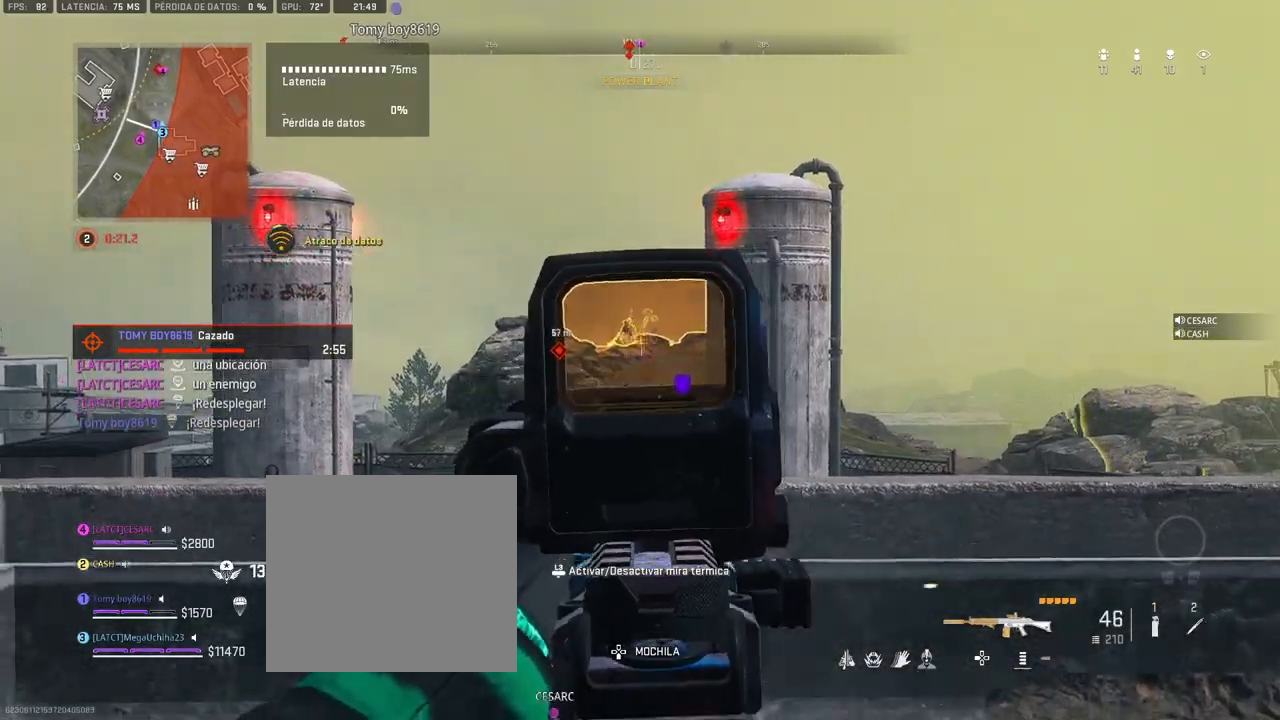
Gameplay with a controller (PlayStation layout); each line is a JSON object with the inputs held at the frame after it. "button_events" lists button changes between this image and that frame as [ms after this image, input, new state], when the widget could be followed in between (sticks are given only as held states).
{"buttons": ["CROSS"], "left_stick": "up", "right_stick": "down-left", "button_events": [[433, "L1", "up"], [467, "R1", "up"], [483, "CROSS", "down"]]}
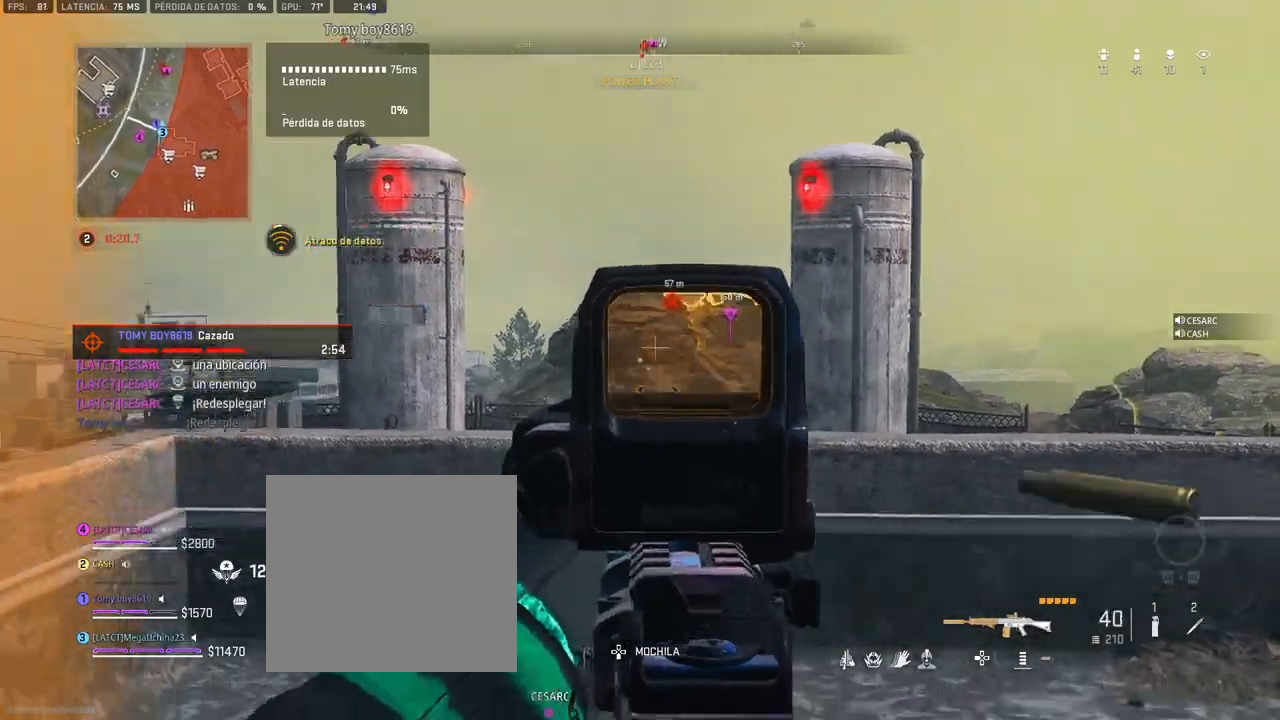
{"buttons": [], "left_stick": "up", "right_stick": "center", "button_events": [[33, "L3", "down"], [100, "CROSS", "up"], [150, "TRIANGLE", "down"], [200, "L3", "up"], [200, "TRIANGLE", "up"], [367, "CROSS", "down"], [467, "CROSS", "up"]]}
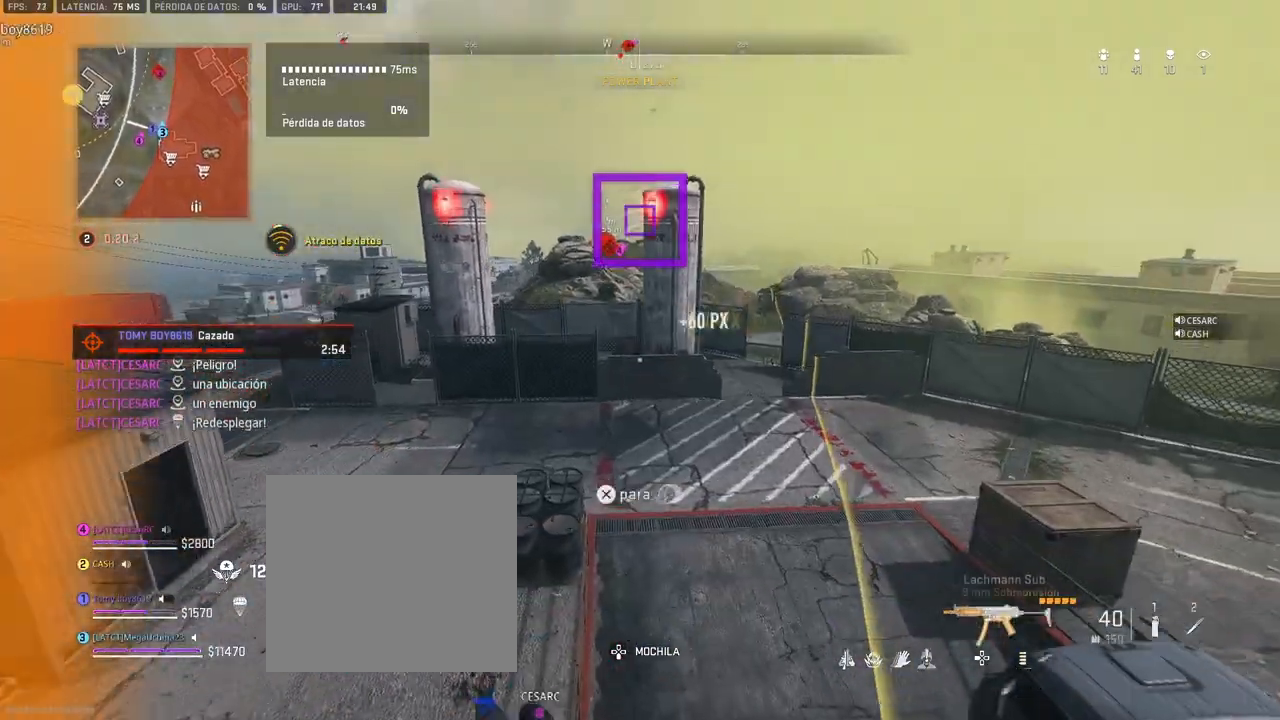
{"buttons": [], "left_stick": "up", "right_stick": "center", "button_events": [[417, "TRIANGLE", "down"], [467, "TRIANGLE", "up"]]}
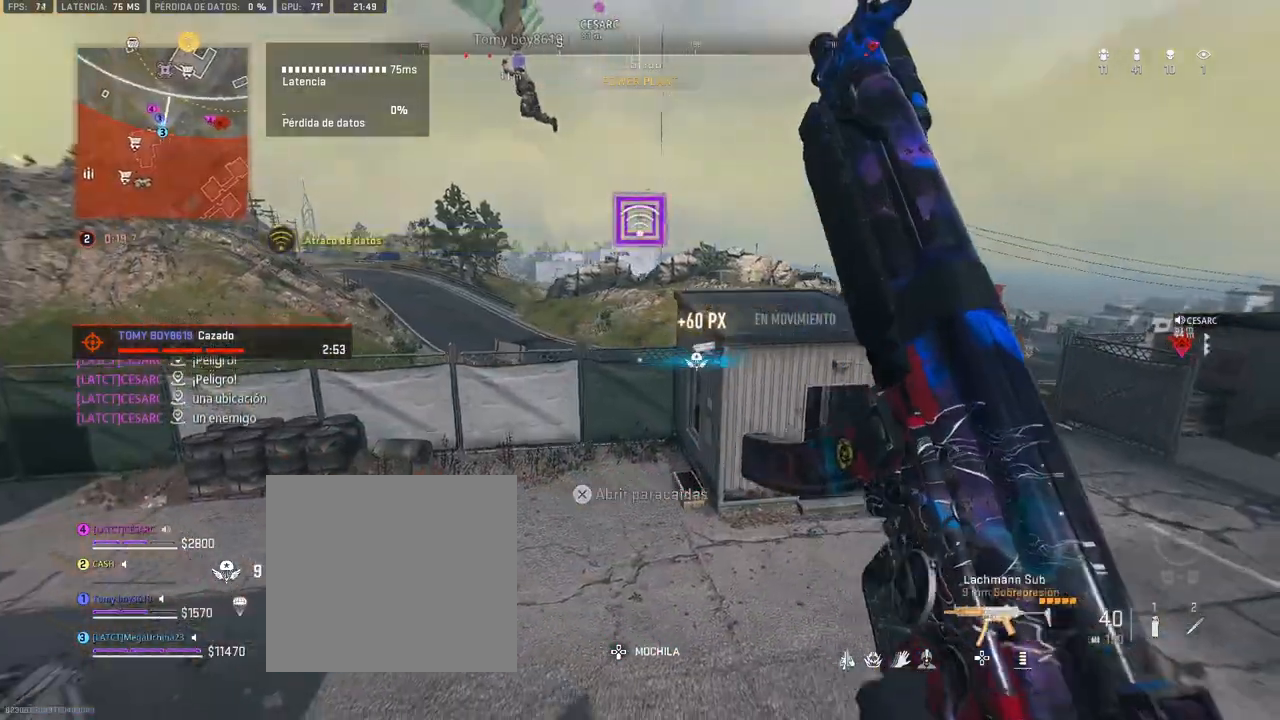
{"buttons": [], "left_stick": "up", "right_stick": "center", "button_events": []}
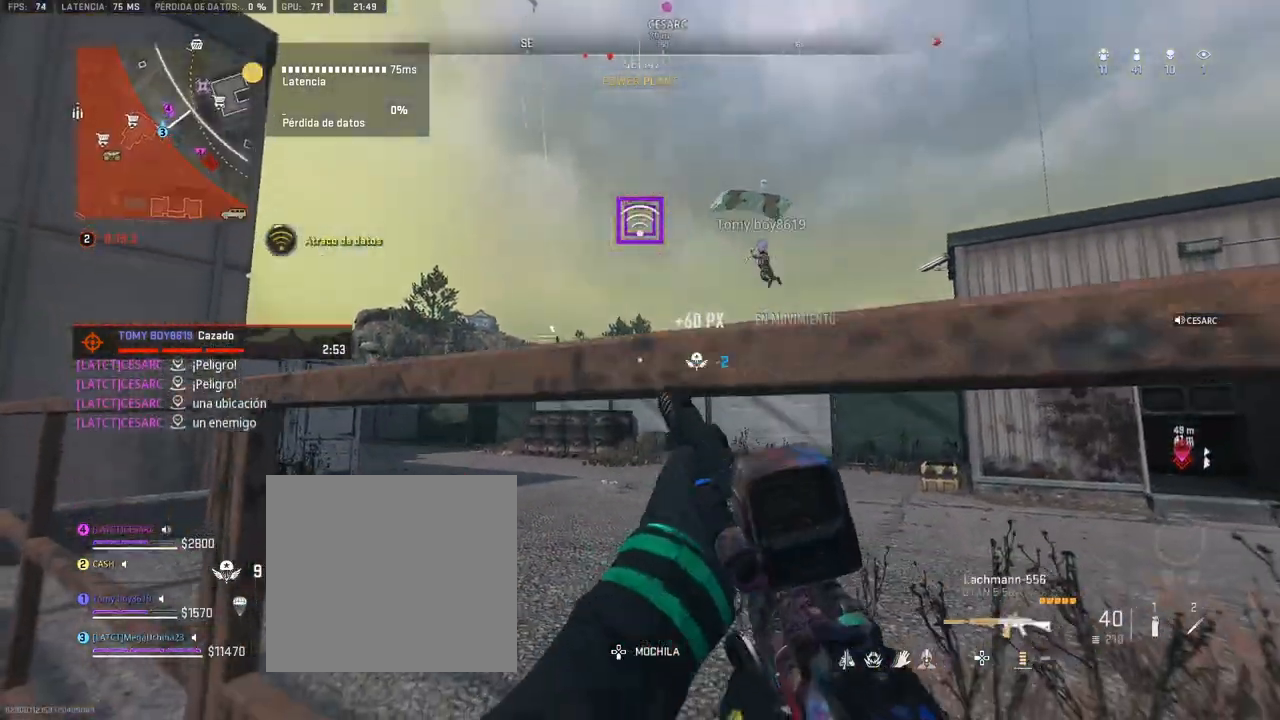
{"buttons": ["L1"], "left_stick": "left", "right_stick": "center", "button_events": [[133, "L1", "down"], [383, "R3", "down"], [467, "R3", "up"]]}
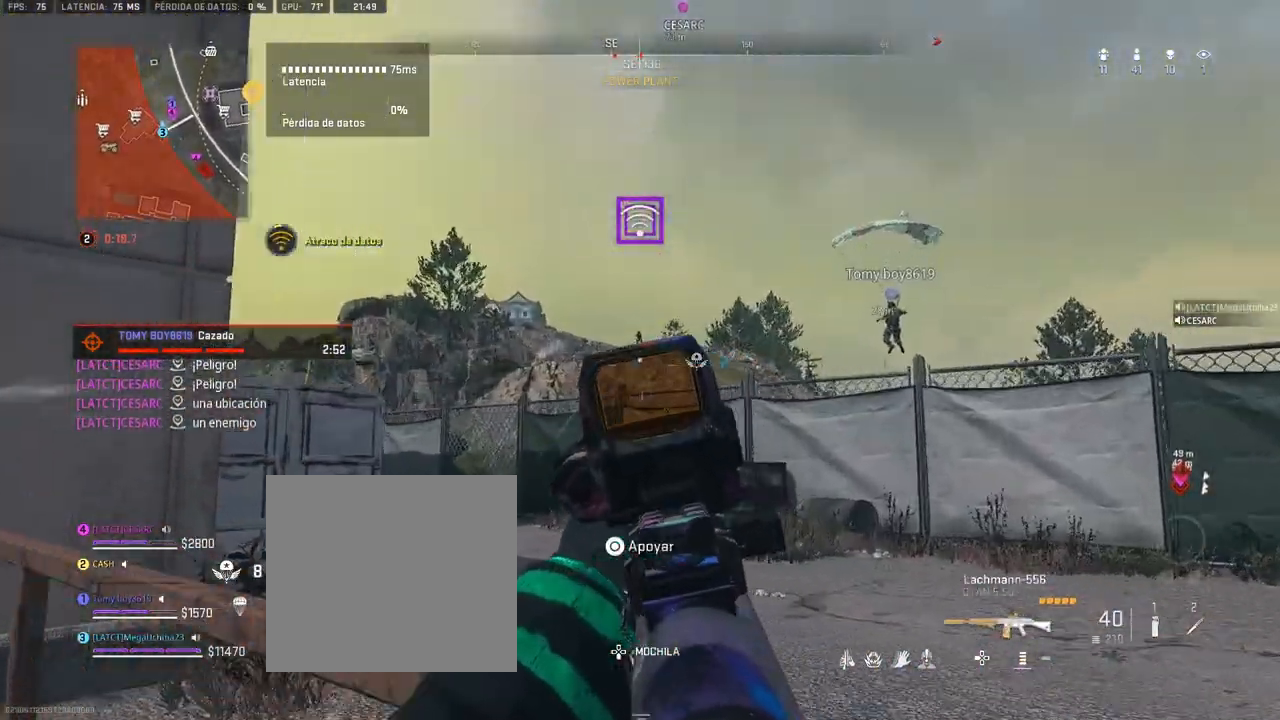
{"buttons": ["L1", "R1"], "left_stick": "center", "right_stick": "center", "button_events": [[133, "CIRCLE", "down"], [233, "CIRCLE", "up"], [450, "R1", "down"]]}